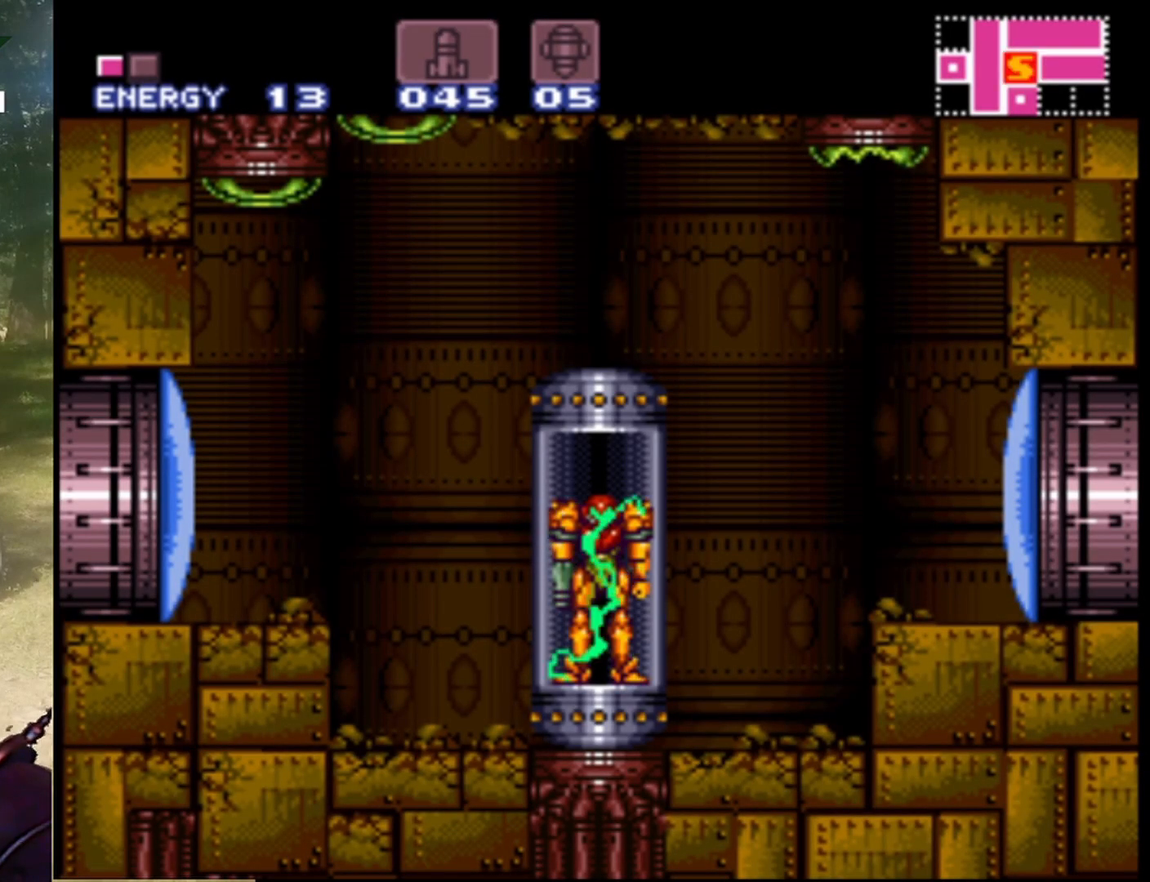
Gameplay with a controller (Nintendo layout); each line is a JSON object with the inputs held at the frame after it. "events" lists button and stick changes between this image and that frame as [ms after this image, input, new state], when the widget could be followed in between. Not read: L1 L3 R1 R3.
{"buttons": [], "events": [[333, "DPAD_LEFT", "down"], [500, "DPAD_LEFT", "up"]]}
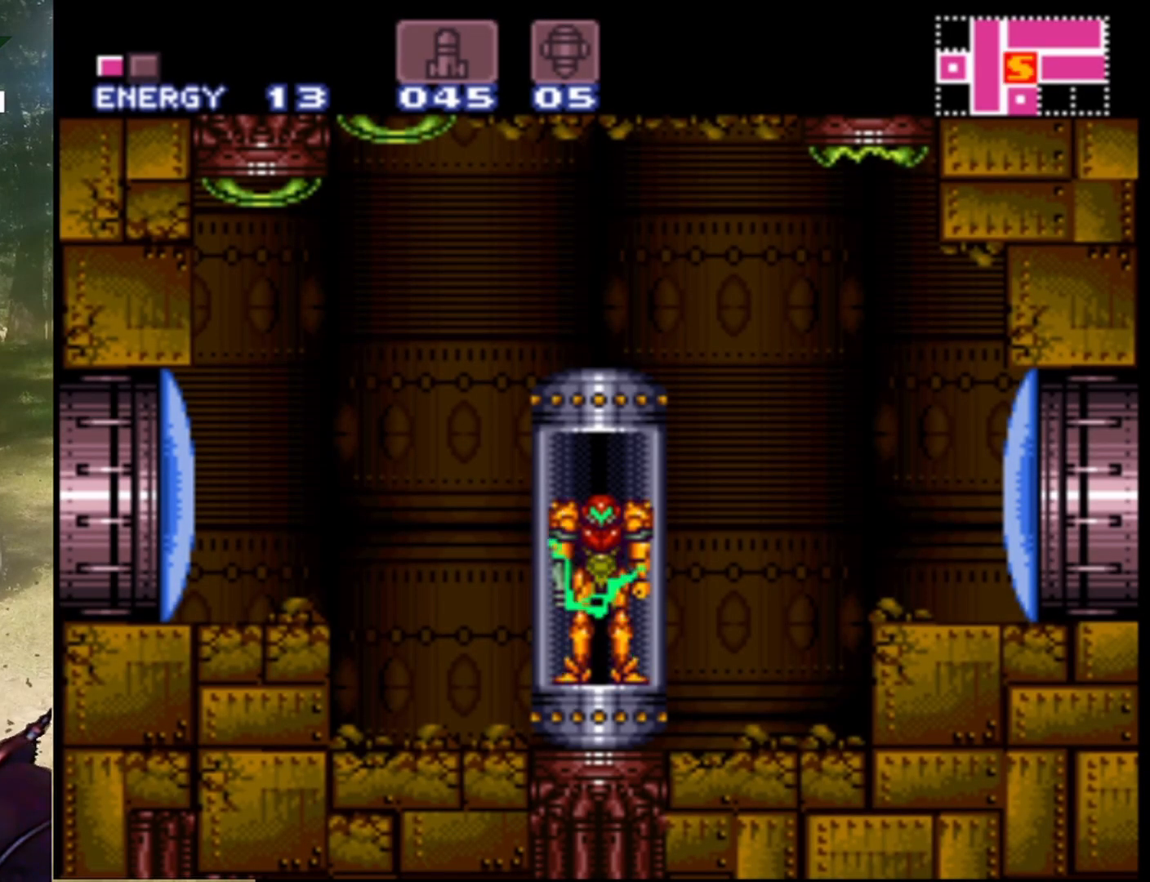
{"buttons": [], "events": [[267, "DPAD_LEFT", "down"], [367, "DPAD_LEFT", "up"]]}
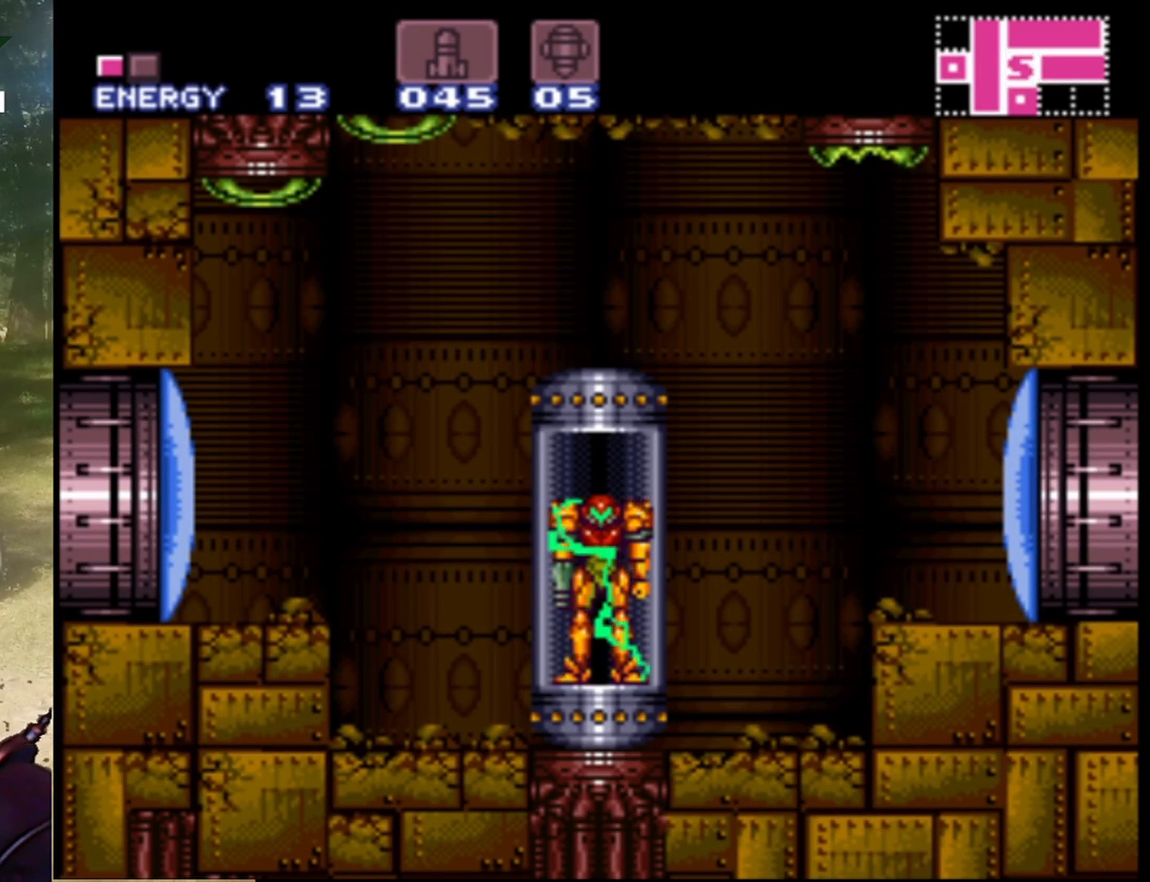
{"buttons": [], "events": [[33, "DPAD_LEFT", "down"], [133, "DPAD_LEFT", "up"], [267, "DPAD_LEFT", "down"], [367, "DPAD_LEFT", "up"]]}
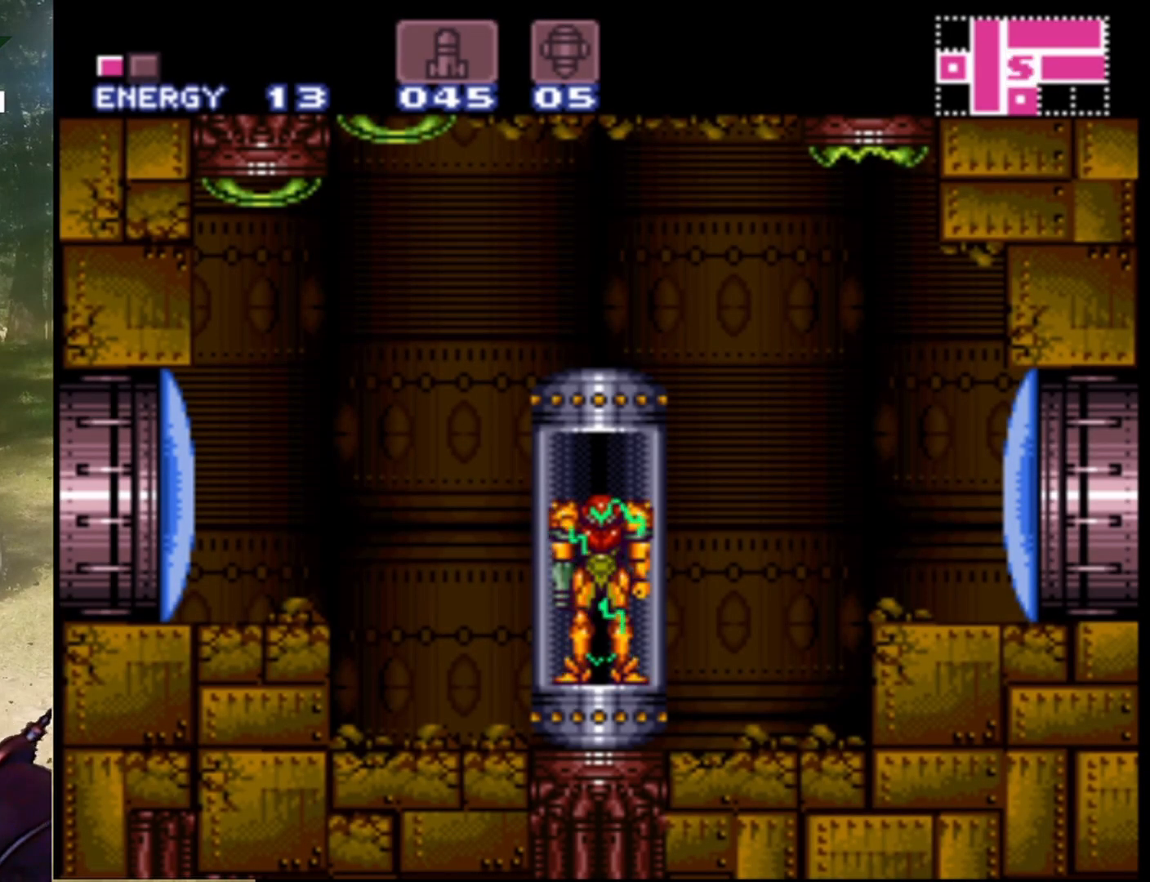
{"buttons": ["DPAD_LEFT"], "events": [[33, "DPAD_LEFT", "down"], [167, "DPAD_LEFT", "up"], [267, "DPAD_LEFT", "down"]]}
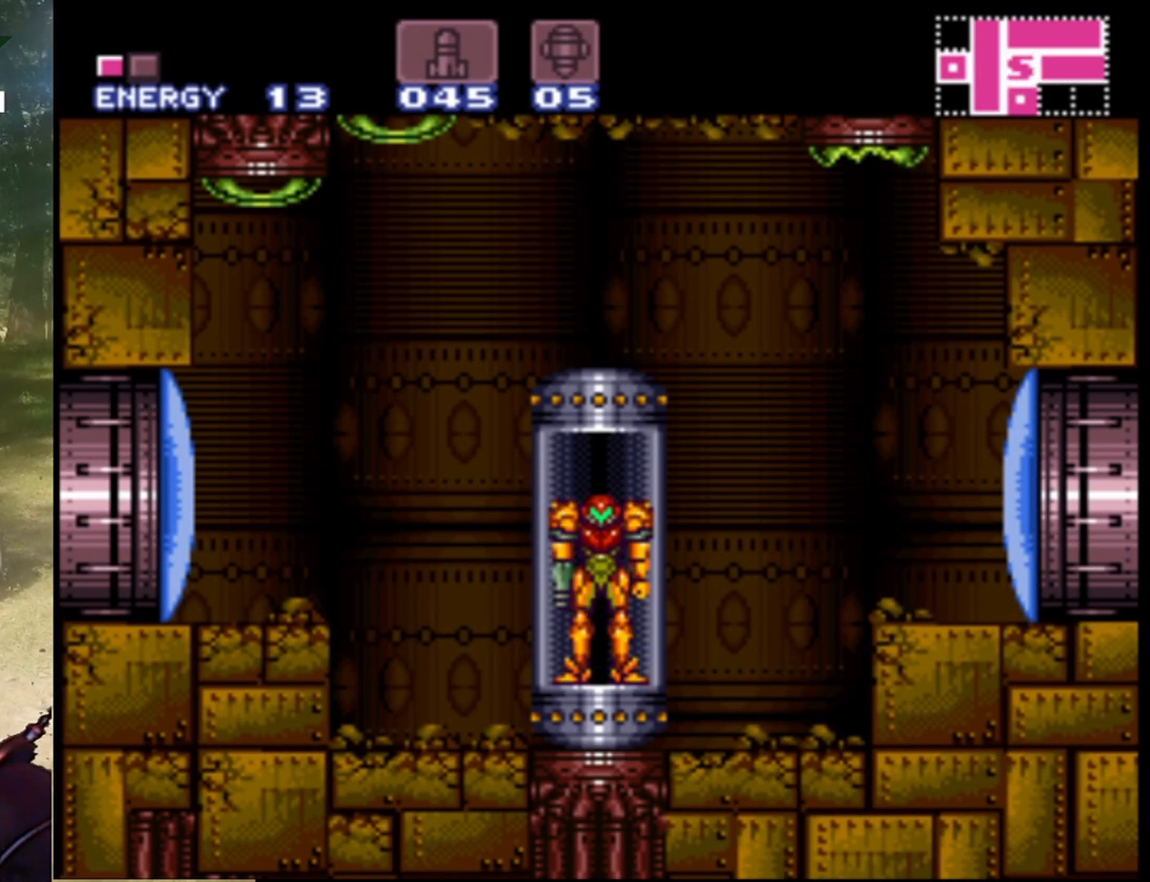
{"buttons": ["DPAD_LEFT"], "events": []}
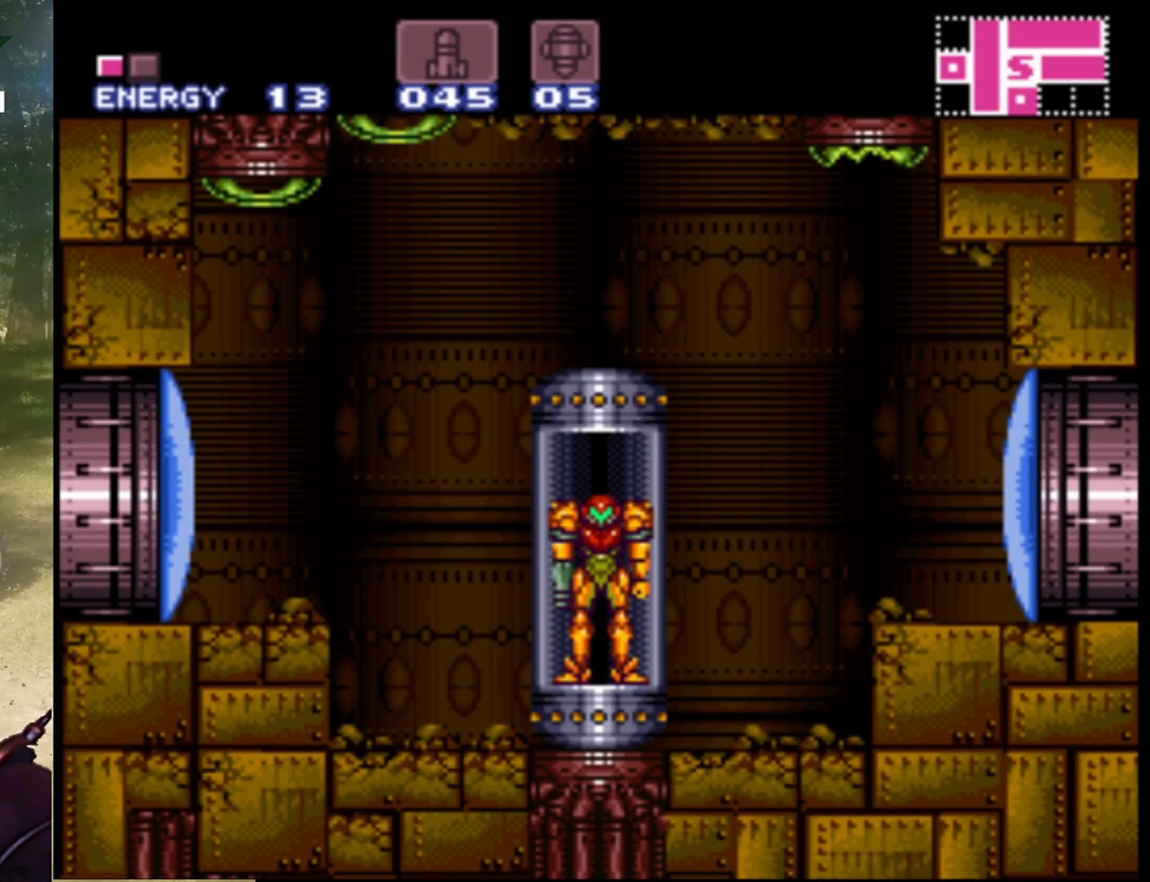
{"buttons": ["DPAD_LEFT"], "events": []}
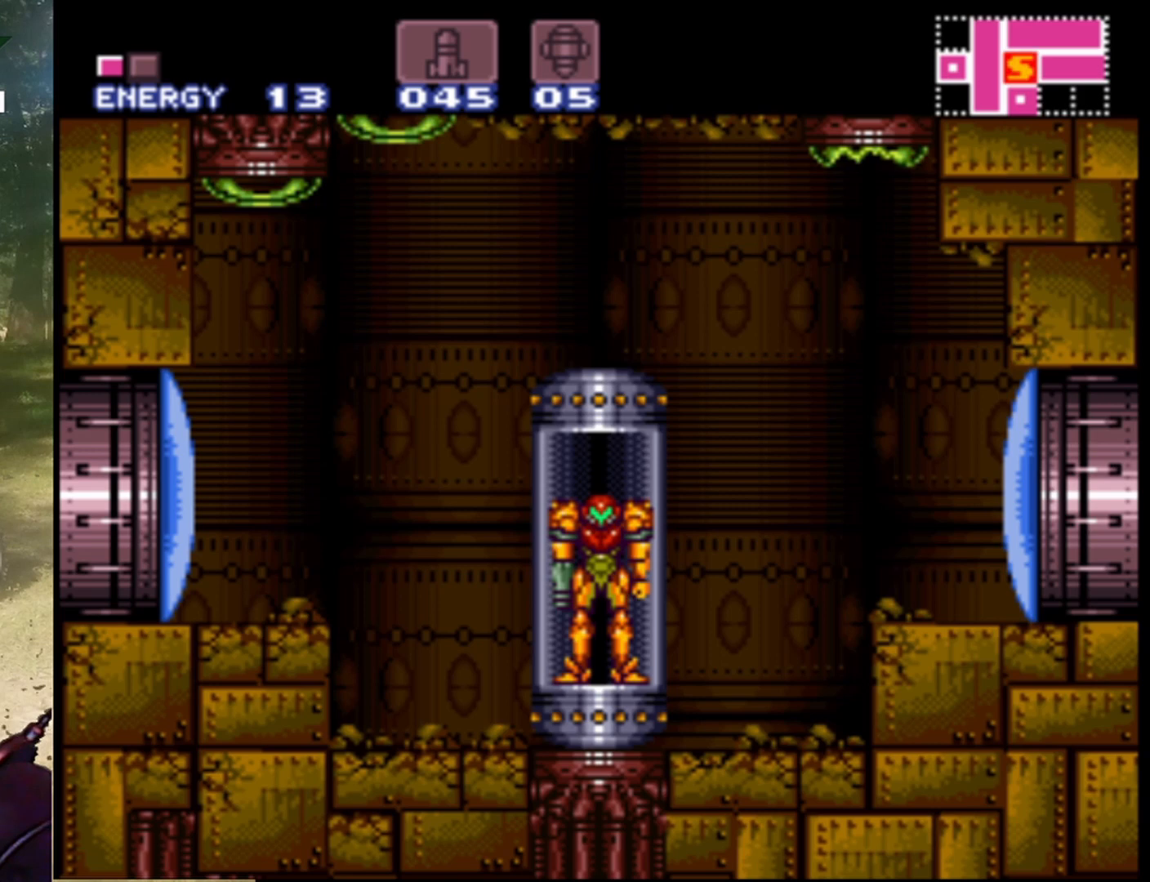
{"buttons": ["DPAD_LEFT"], "events": []}
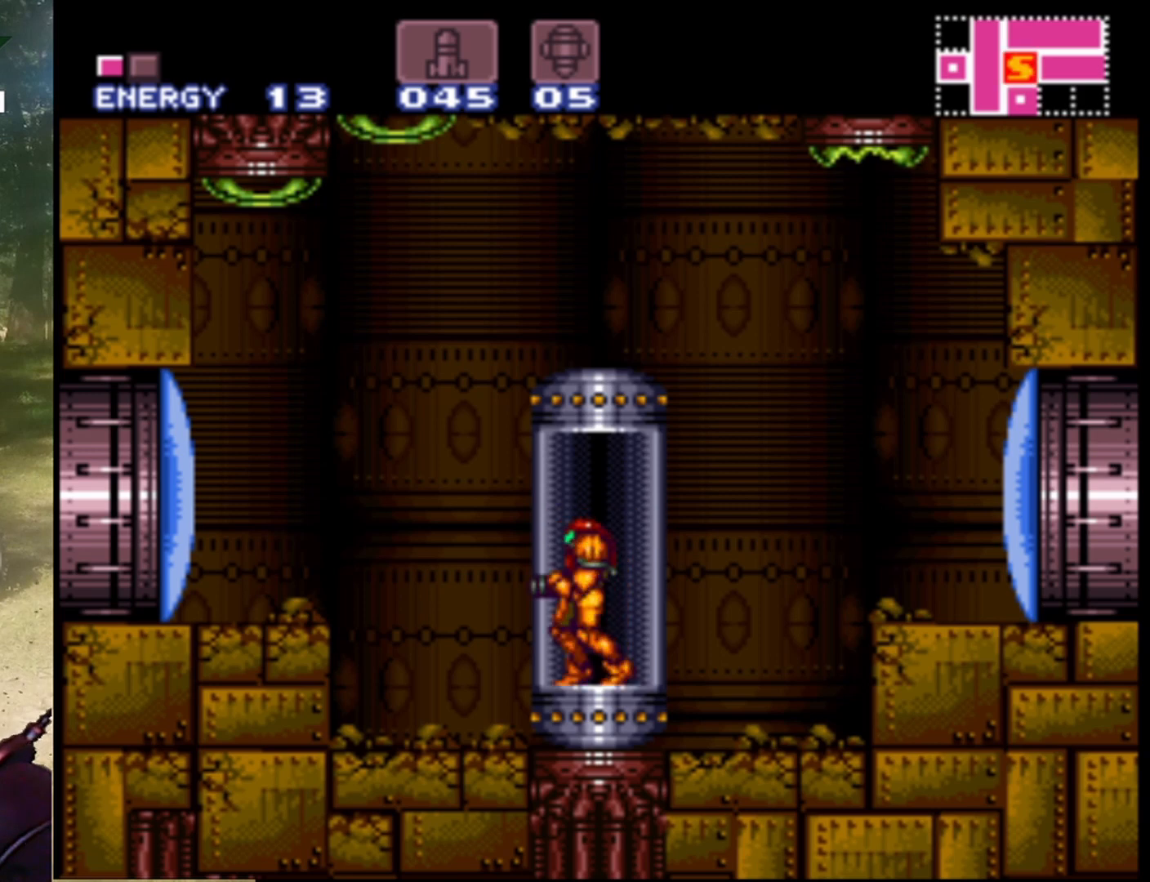
{"buttons": ["DPAD_LEFT"], "events": []}
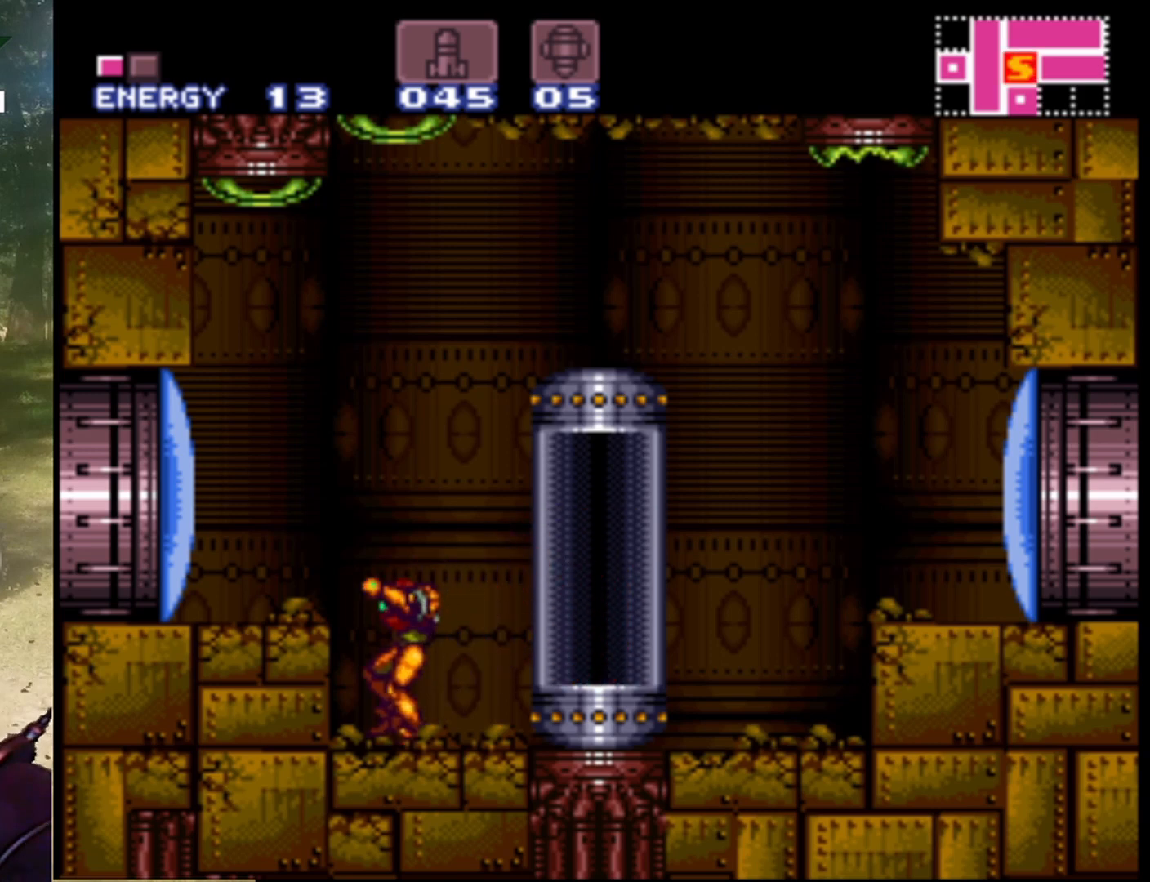
{"buttons": ["Y", "DPAD_LEFT"], "events": [[167, "B", "down"], [300, "B", "up"], [400, "Y", "down"]]}
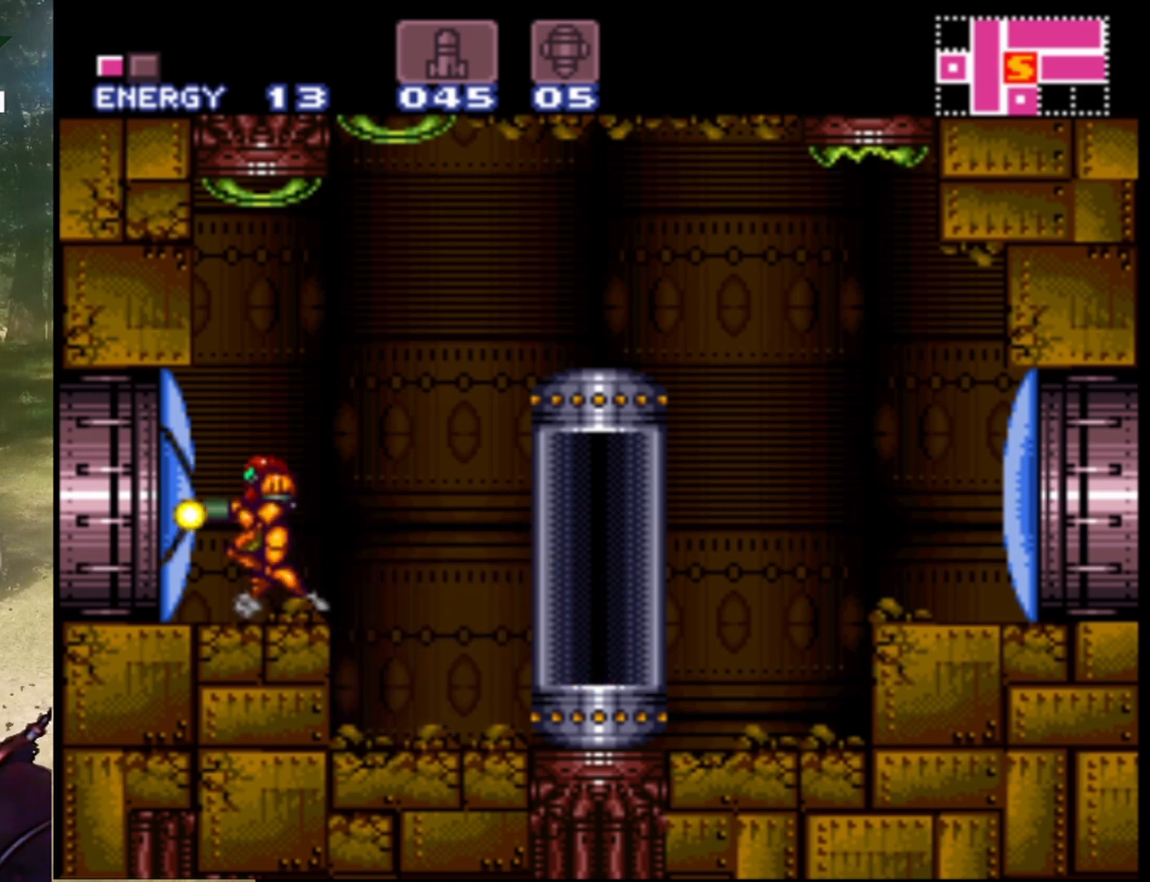
{"buttons": ["DPAD_LEFT"], "events": [[33, "Y", "up"]]}
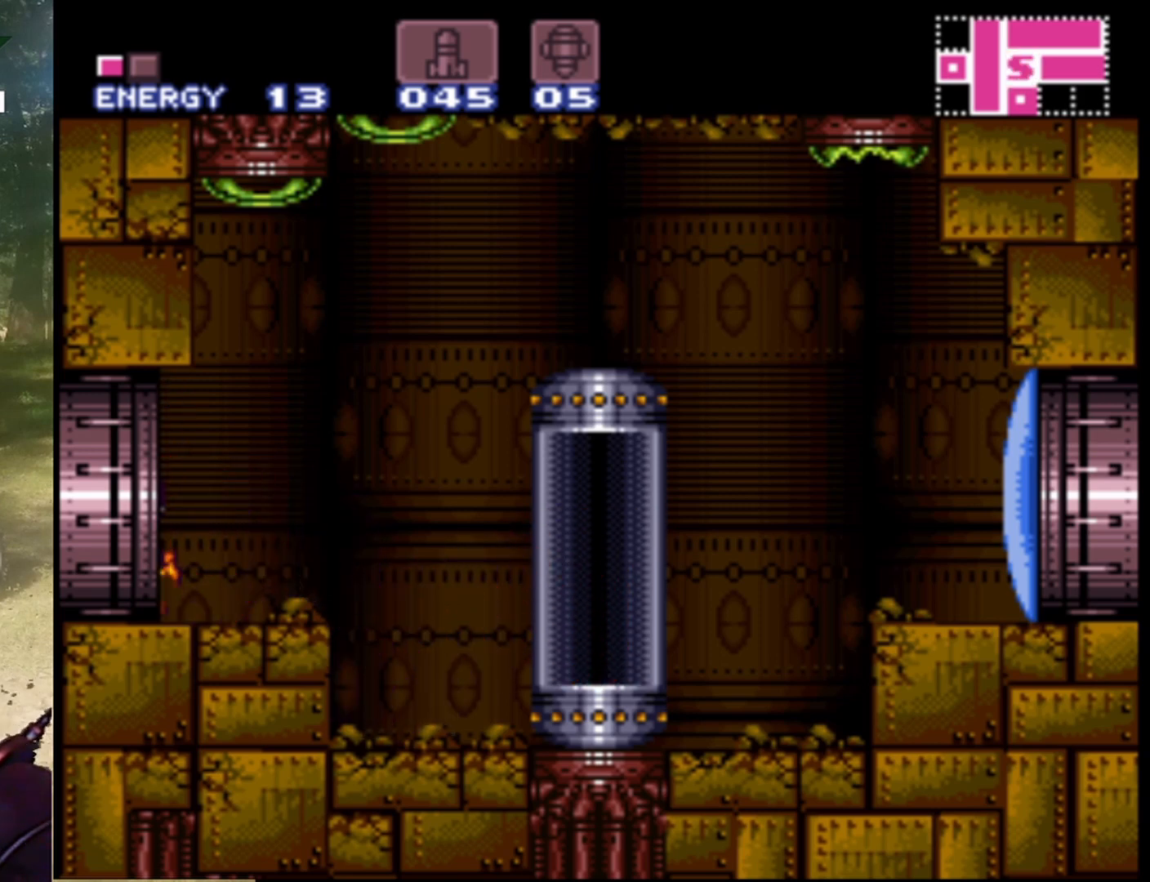
{"buttons": [], "events": [[267, "DPAD_LEFT", "up"]]}
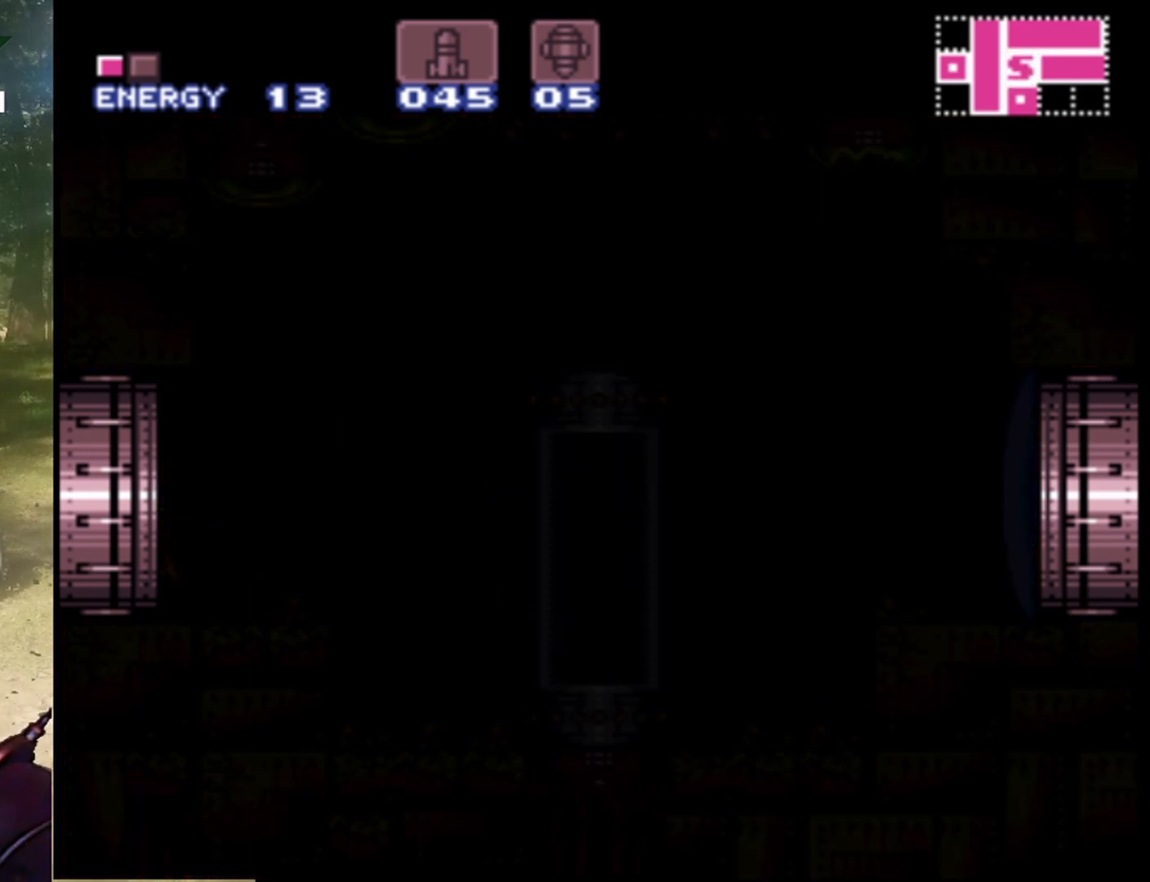
{"buttons": [], "events": []}
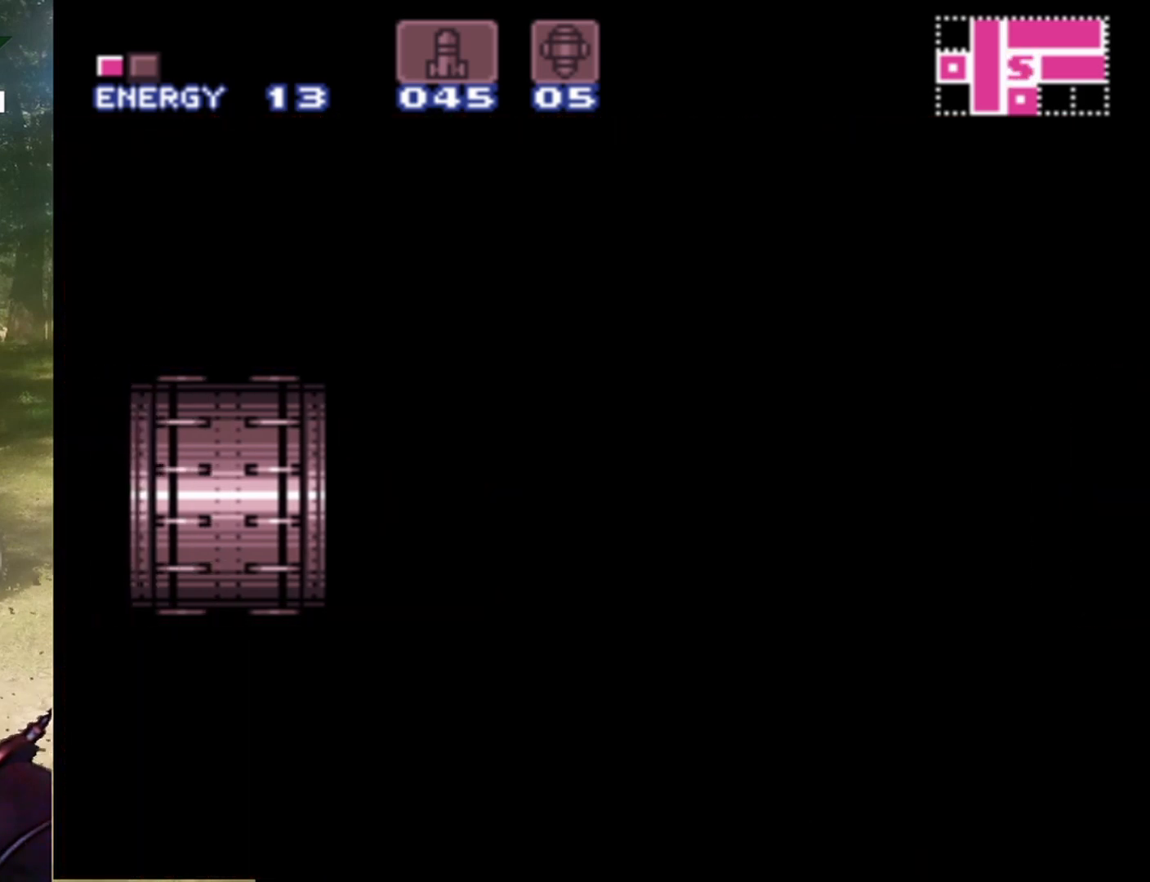
{"buttons": [], "events": []}
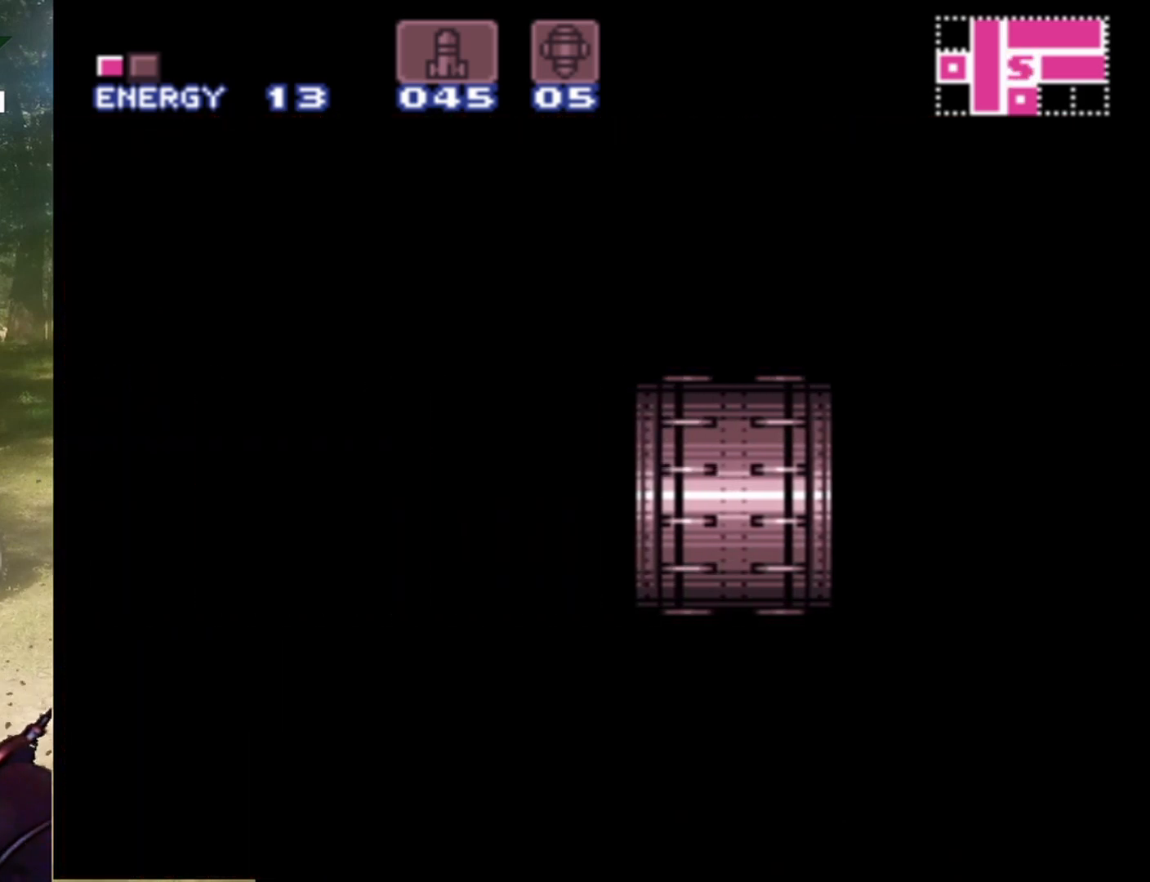
{"buttons": [], "events": []}
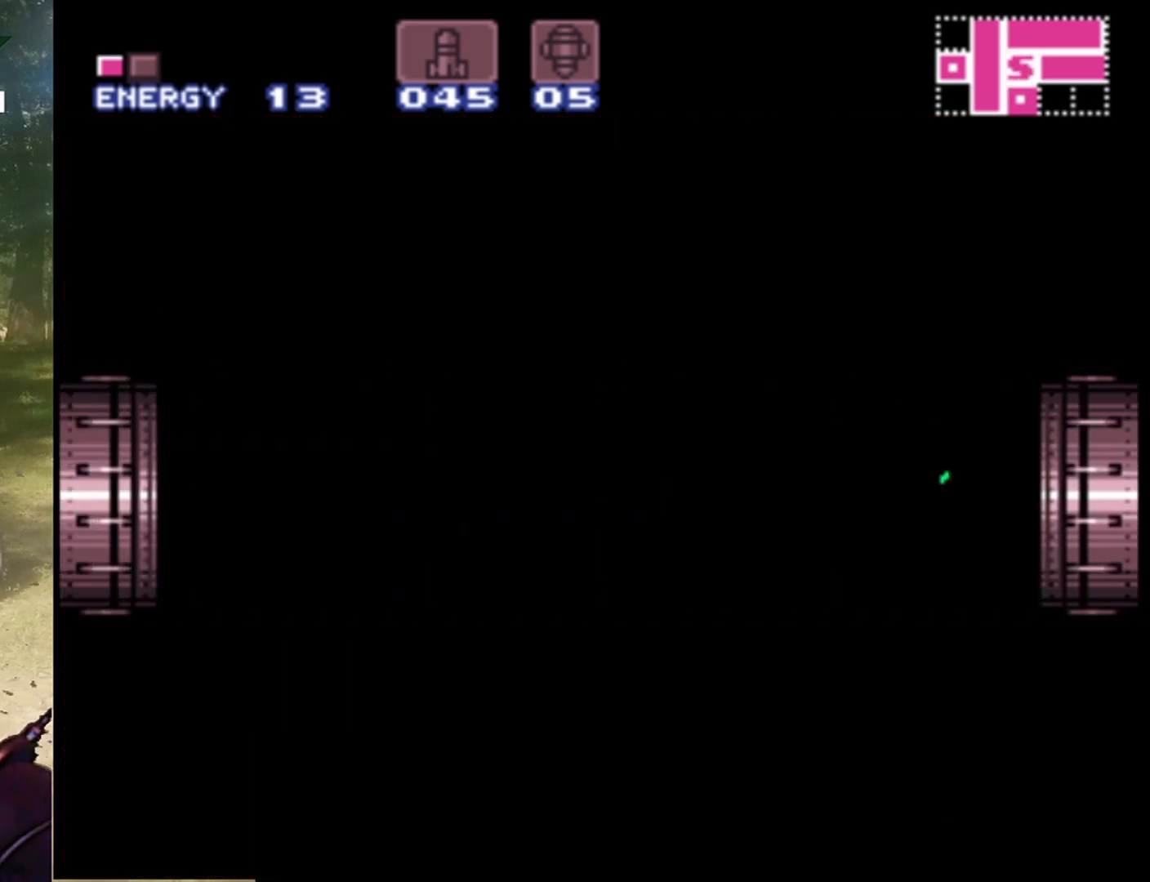
{"buttons": [], "events": []}
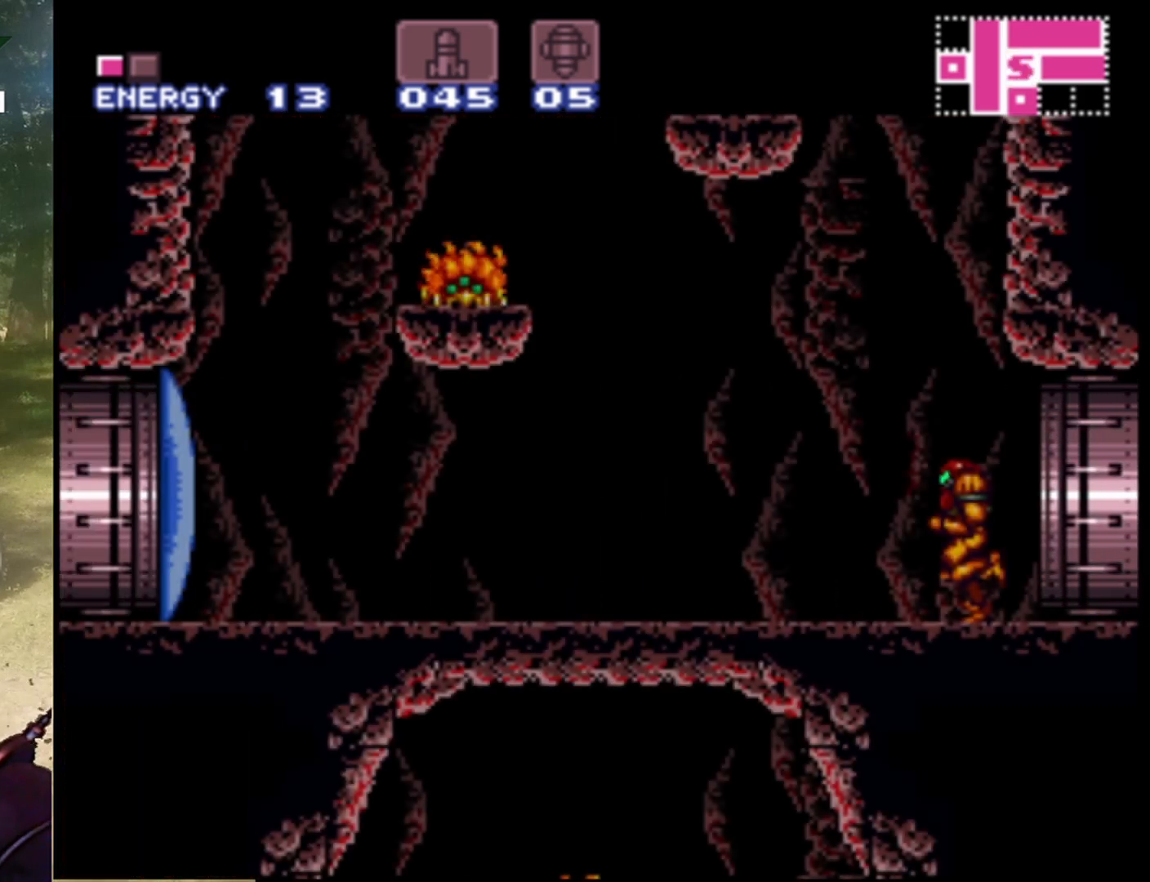
{"buttons": ["DPAD_LEFT"], "events": [[400, "DPAD_LEFT", "down"]]}
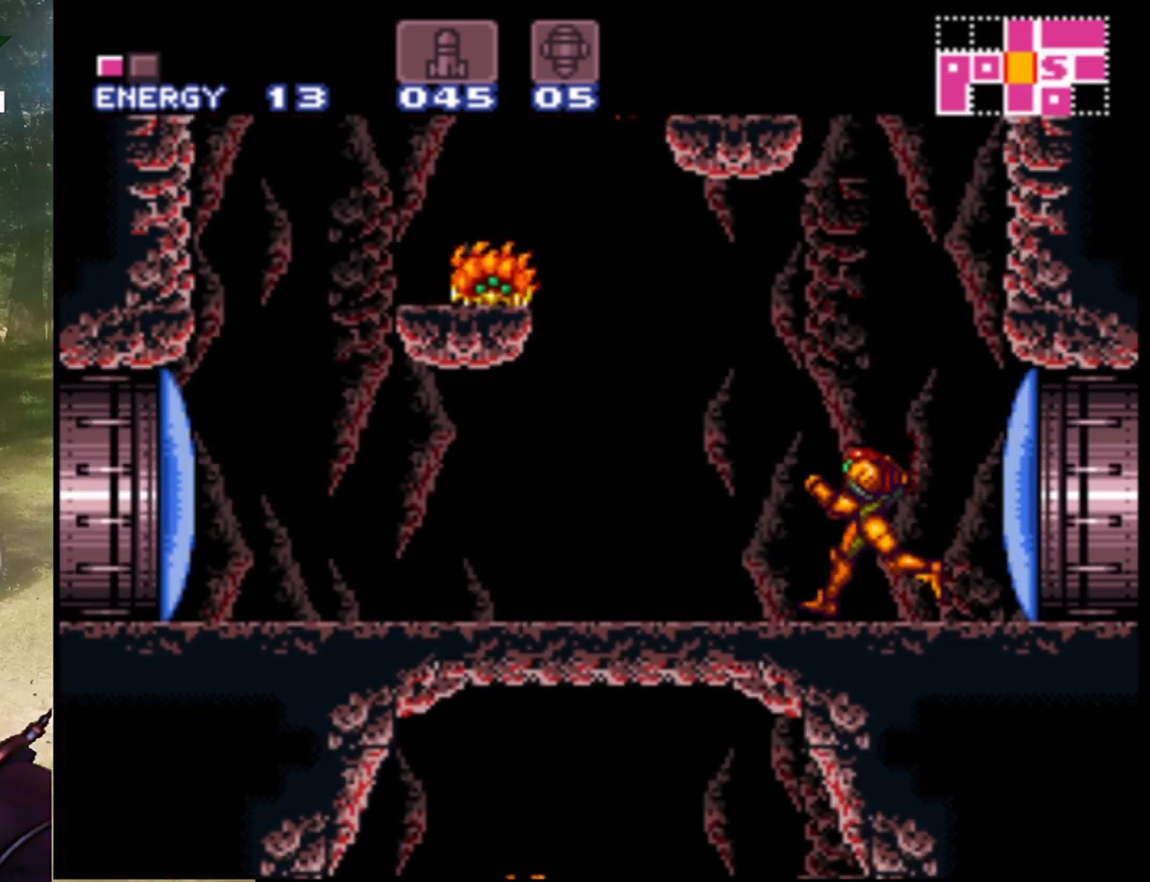
{"buttons": ["Y"], "events": [[67, "DPAD_LEFT", "up"], [100, "B", "down"], [300, "Y", "down"], [467, "B", "up"]]}
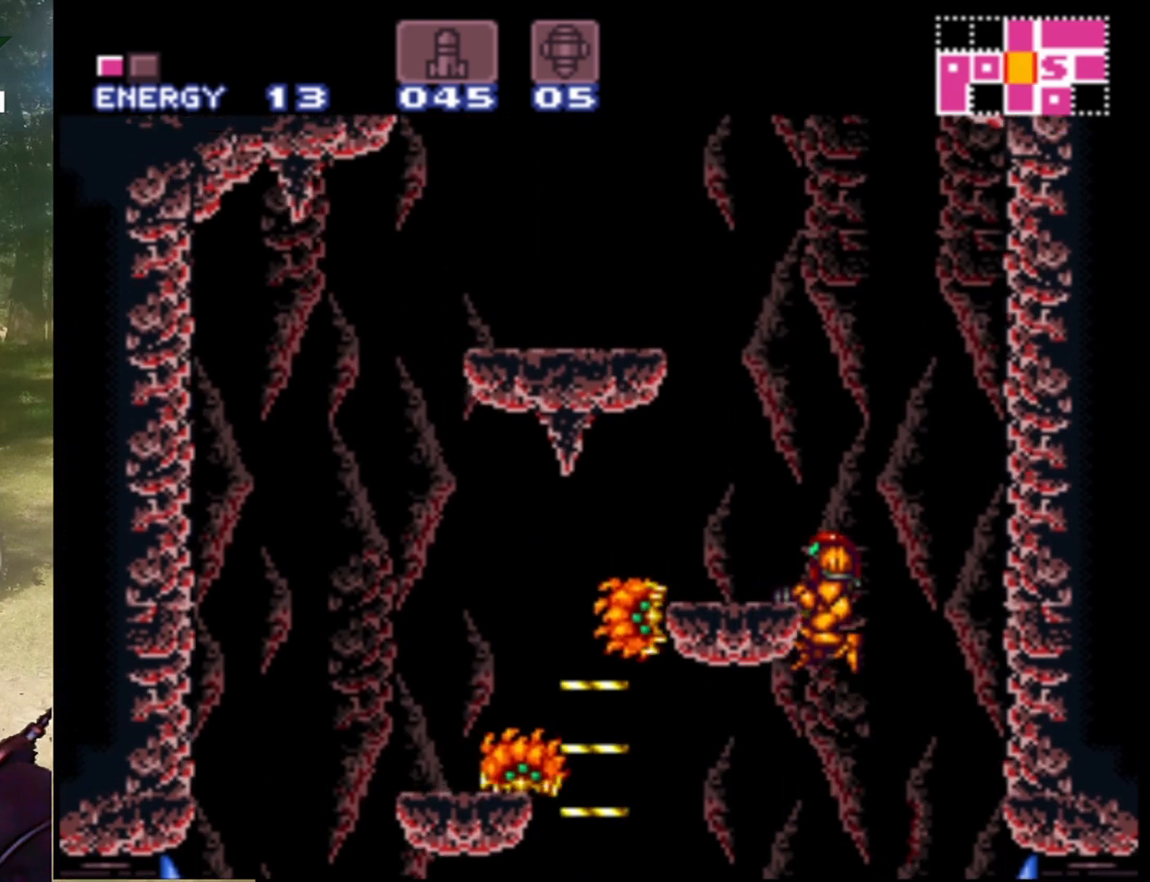
{"buttons": [], "events": [[33, "Y", "up"], [200, "Y", "down"], [367, "Y", "up"]]}
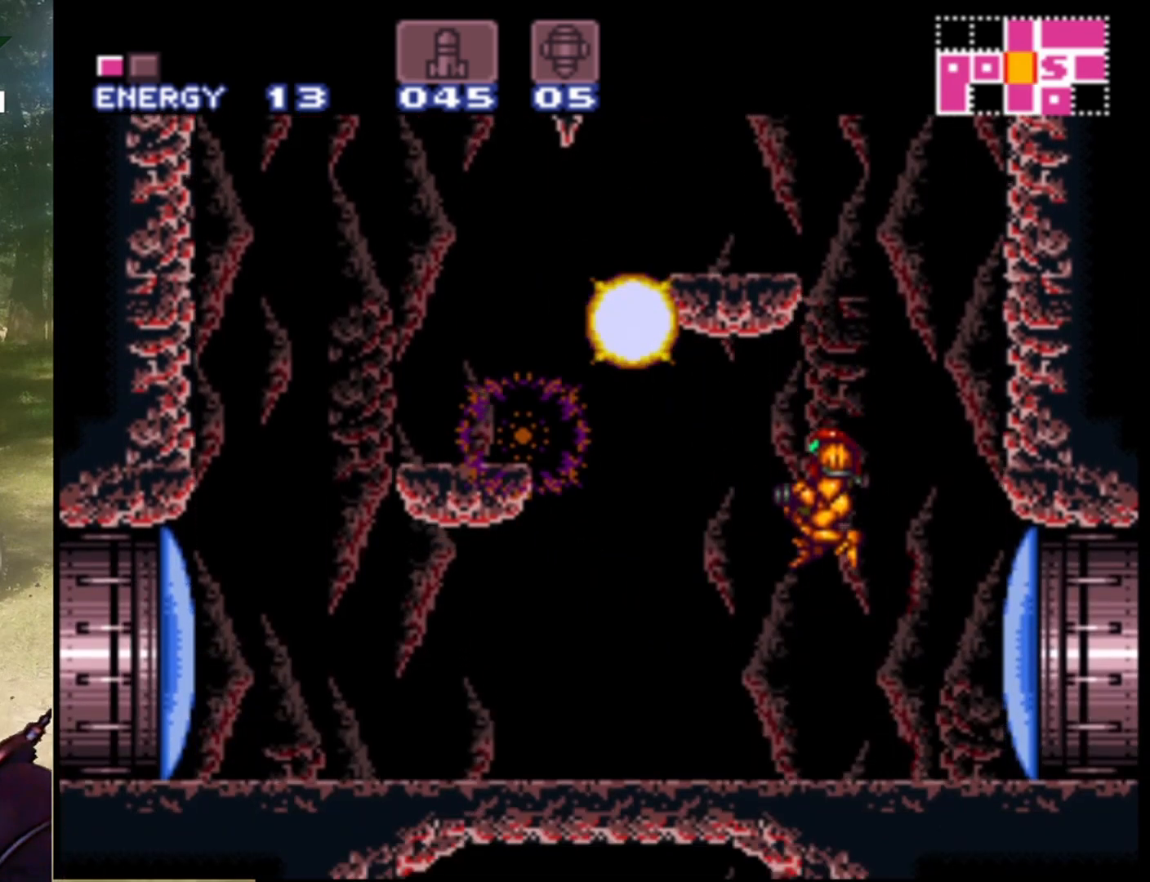
{"buttons": ["B", "DPAD_LEFT"], "events": [[200, "DPAD_LEFT", "down"], [467, "B", "down"]]}
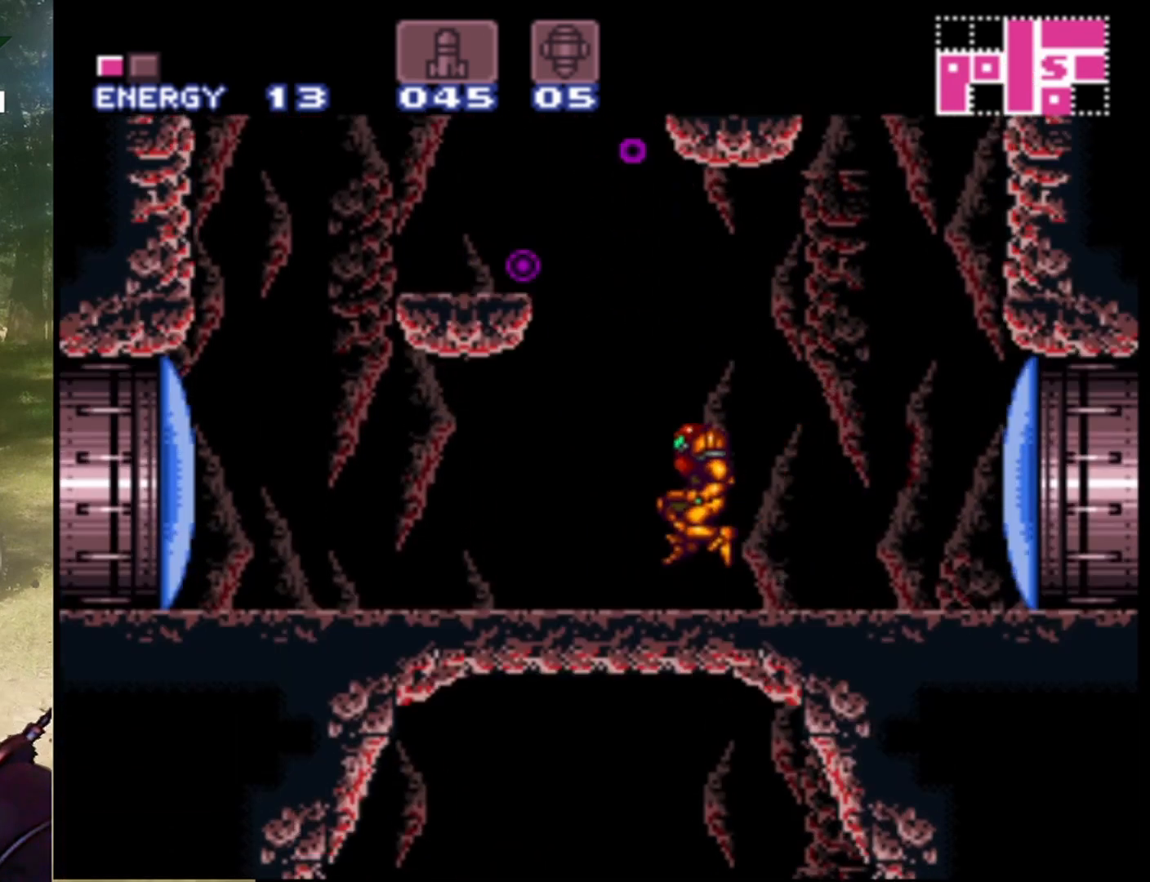
{"buttons": [], "events": [[433, "DPAD_LEFT", "up"], [467, "B", "up"]]}
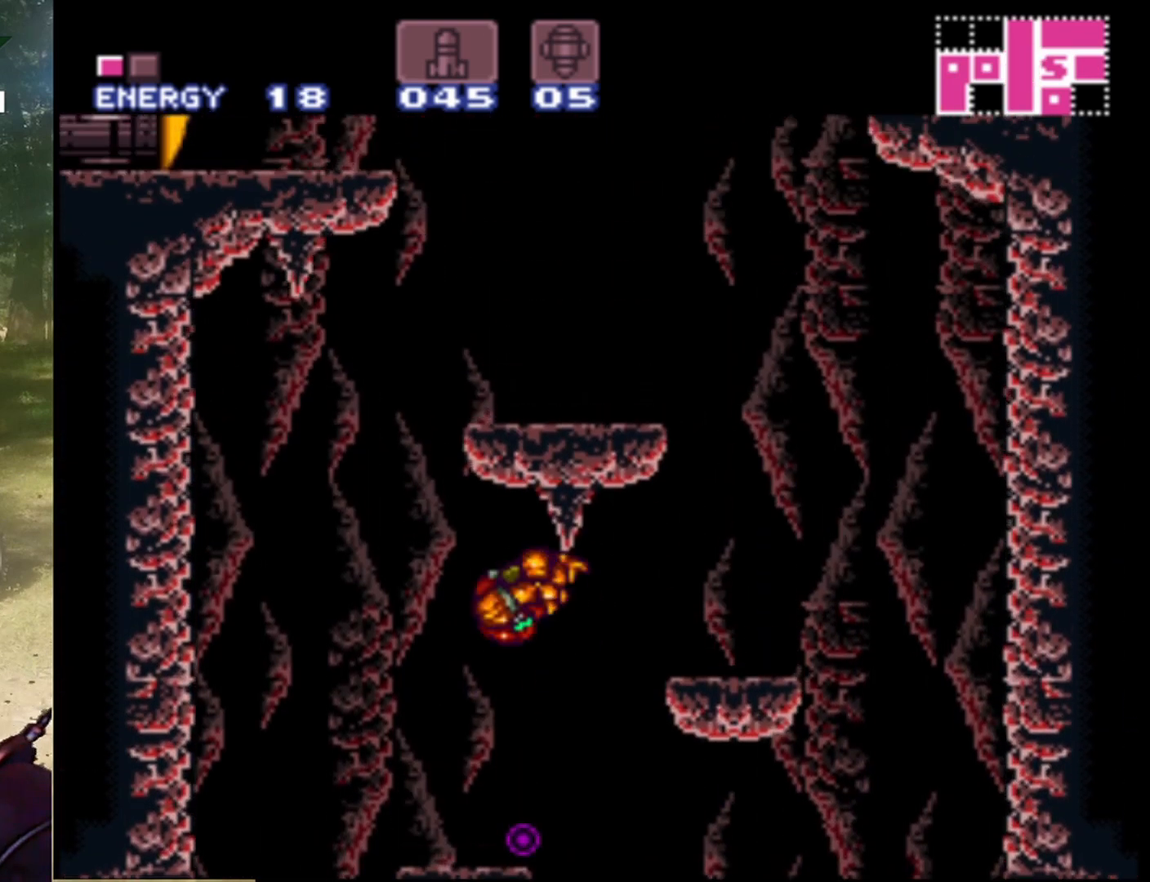
{"buttons": [], "events": []}
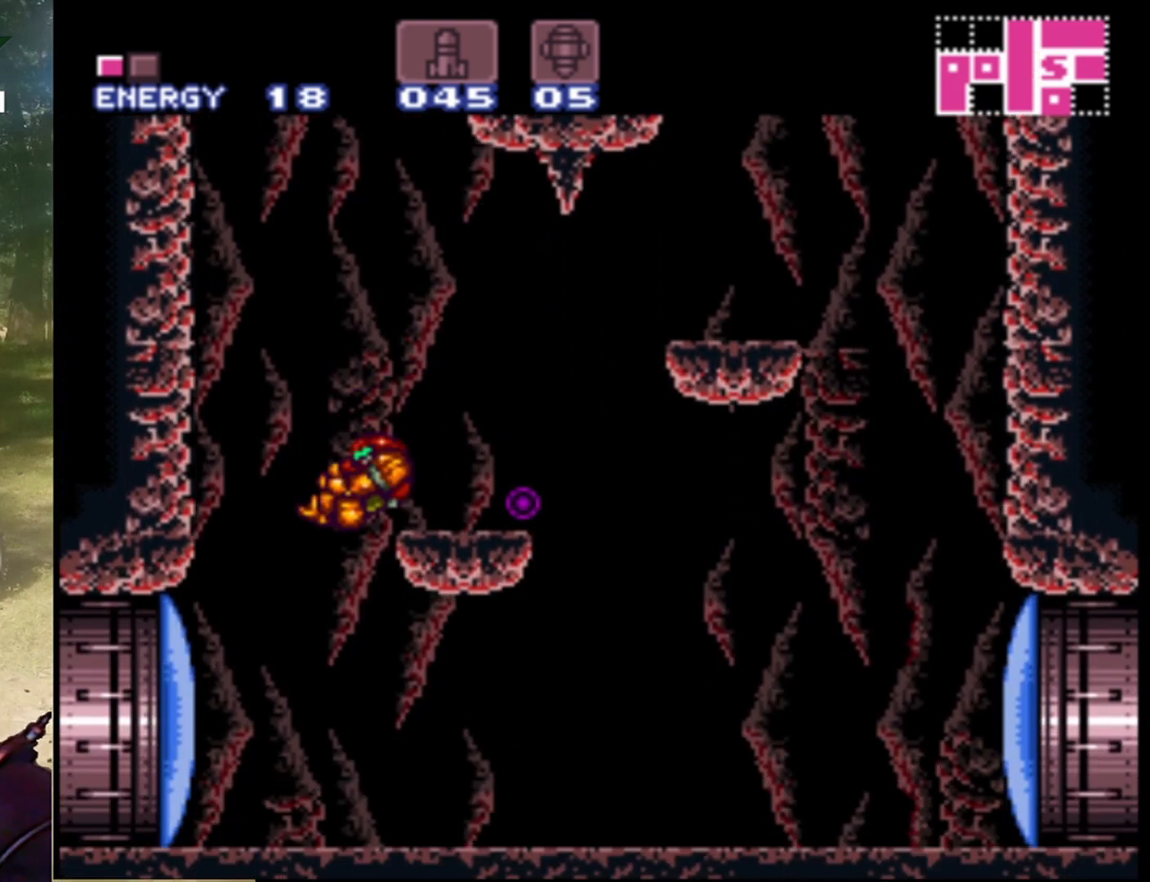
{"buttons": ["DPAD_RIGHT"], "events": [[100, "DPAD_RIGHT", "down"]]}
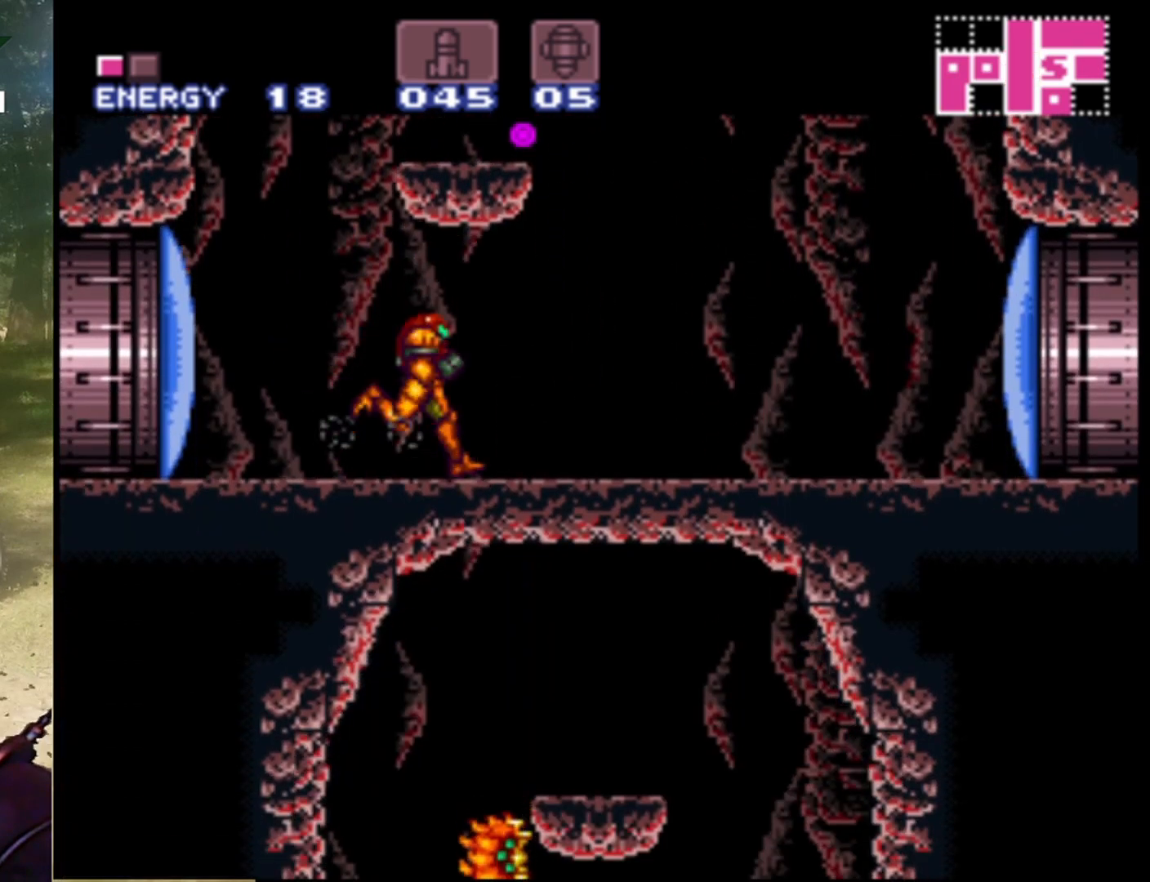
{"buttons": ["DPAD_LEFT"], "events": [[233, "DPAD_RIGHT", "up"], [267, "B", "down"], [300, "DPAD_LEFT", "down"], [433, "B", "up"]]}
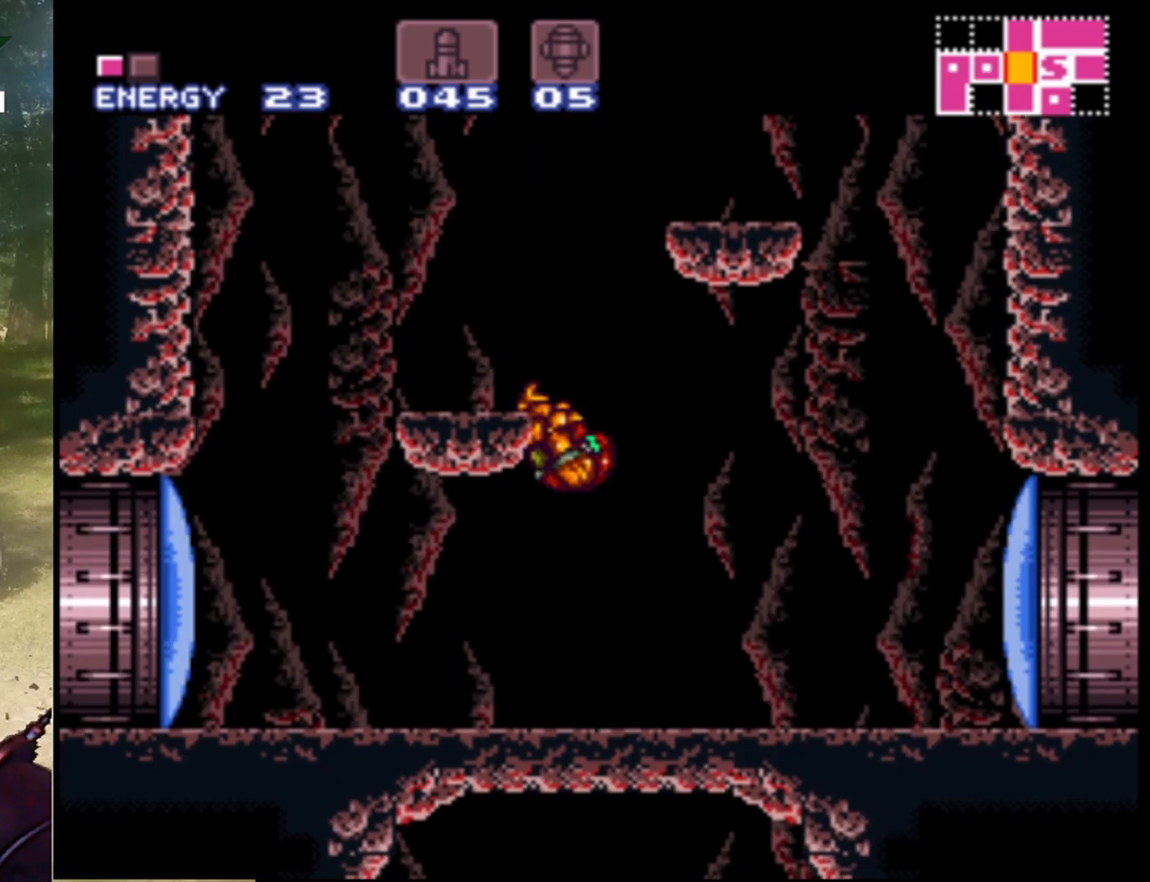
{"buttons": ["DPAD_RIGHT"], "events": [[300, "DPAD_LEFT", "up"], [500, "DPAD_RIGHT", "down"]]}
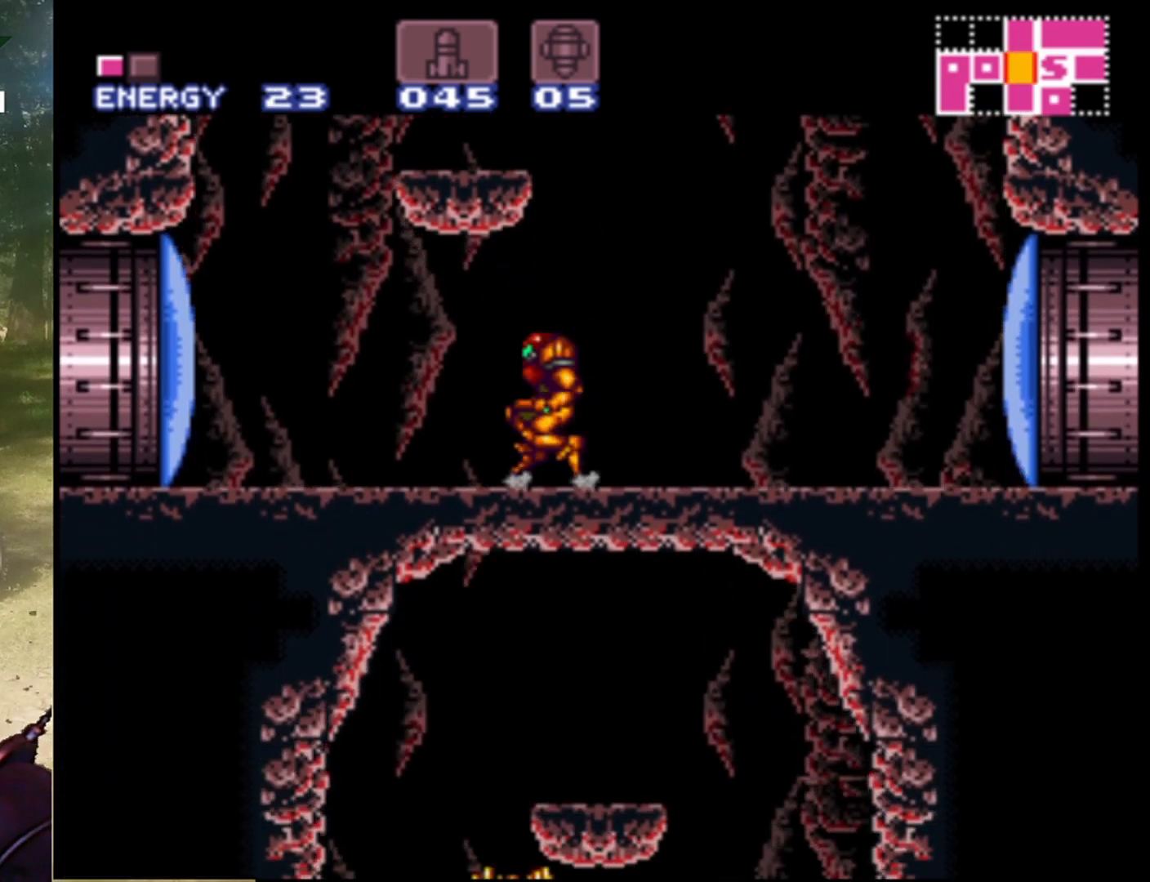
{"buttons": ["B", "DPAD_LEFT"], "events": [[200, "B", "down"], [233, "DPAD_RIGHT", "up"], [333, "DPAD_LEFT", "down"]]}
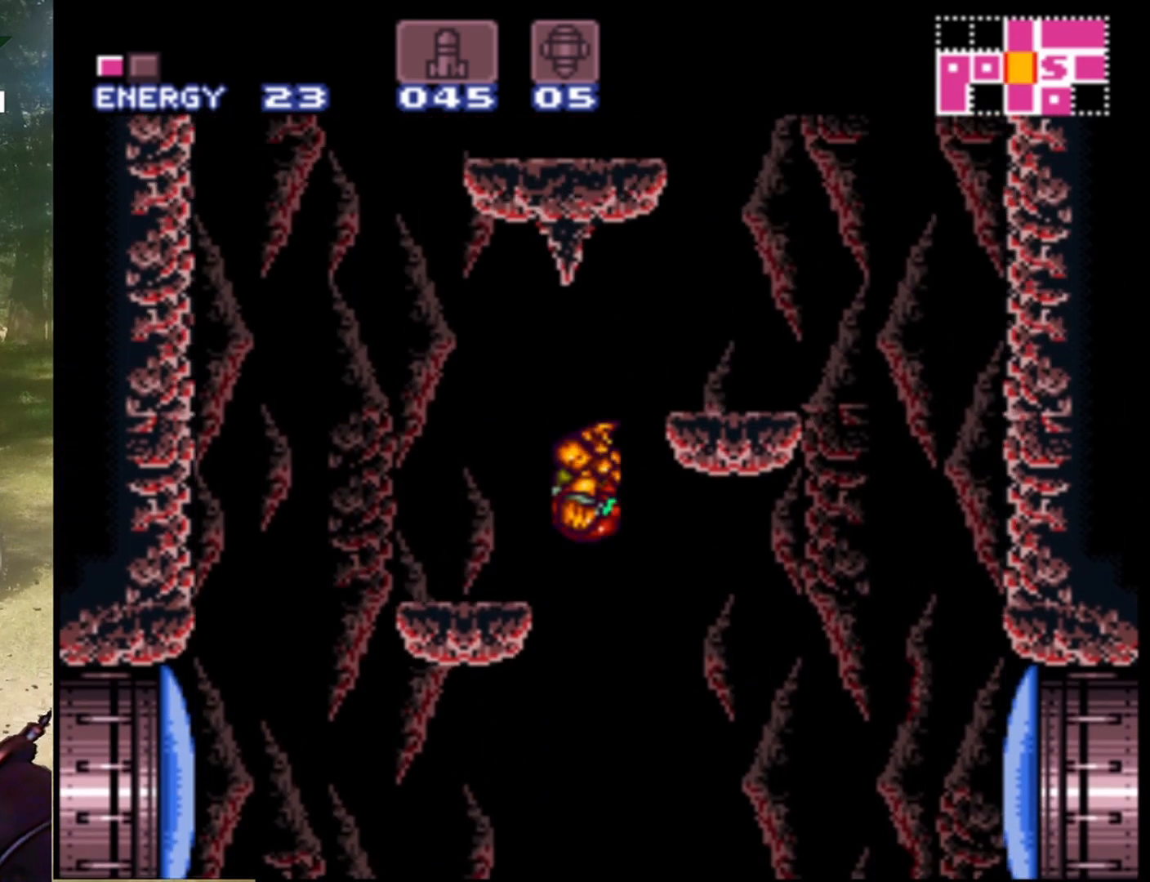
{"buttons": ["DPAD_RIGHT"], "events": [[100, "B", "up"], [333, "DPAD_LEFT", "up"], [400, "DPAD_RIGHT", "down"]]}
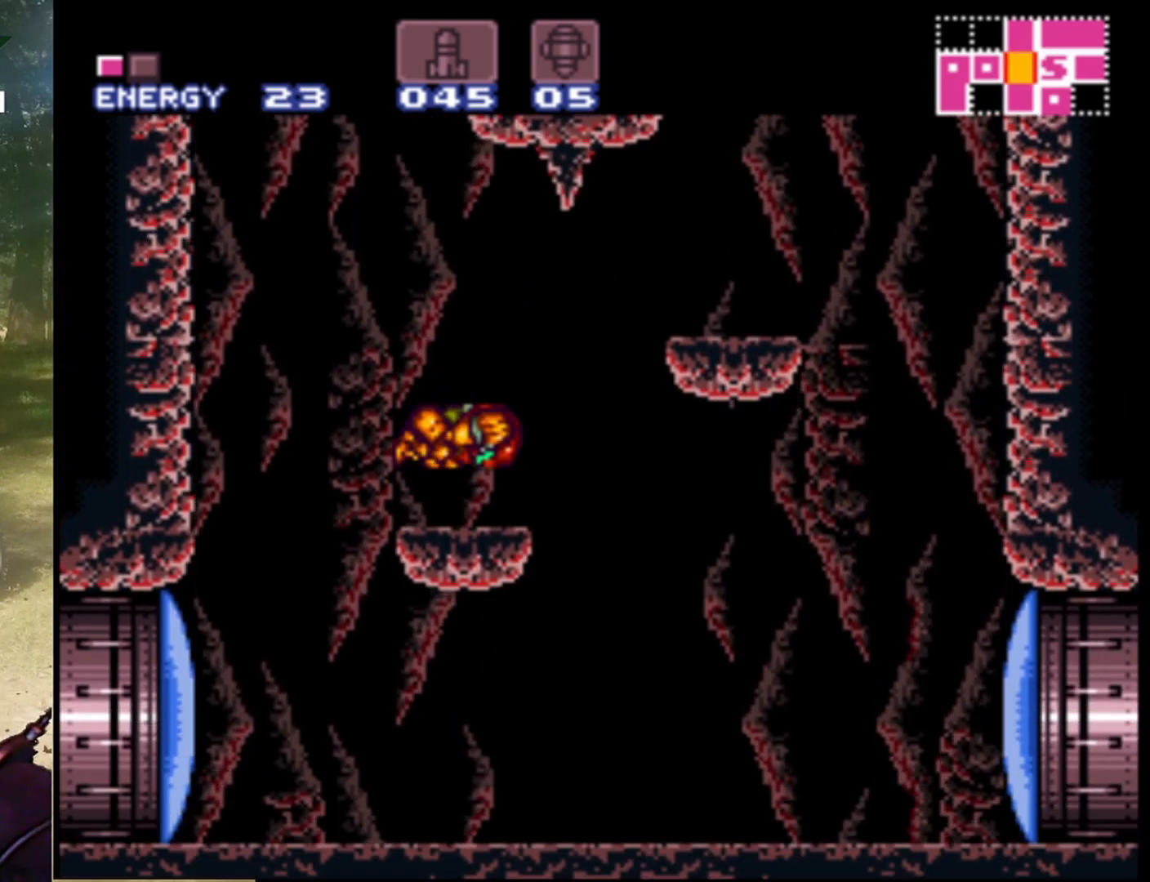
{"buttons": ["B"], "events": [[100, "DPAD_RIGHT", "up"], [200, "DPAD_LEFT", "down"], [400, "B", "down"], [433, "DPAD_LEFT", "up"]]}
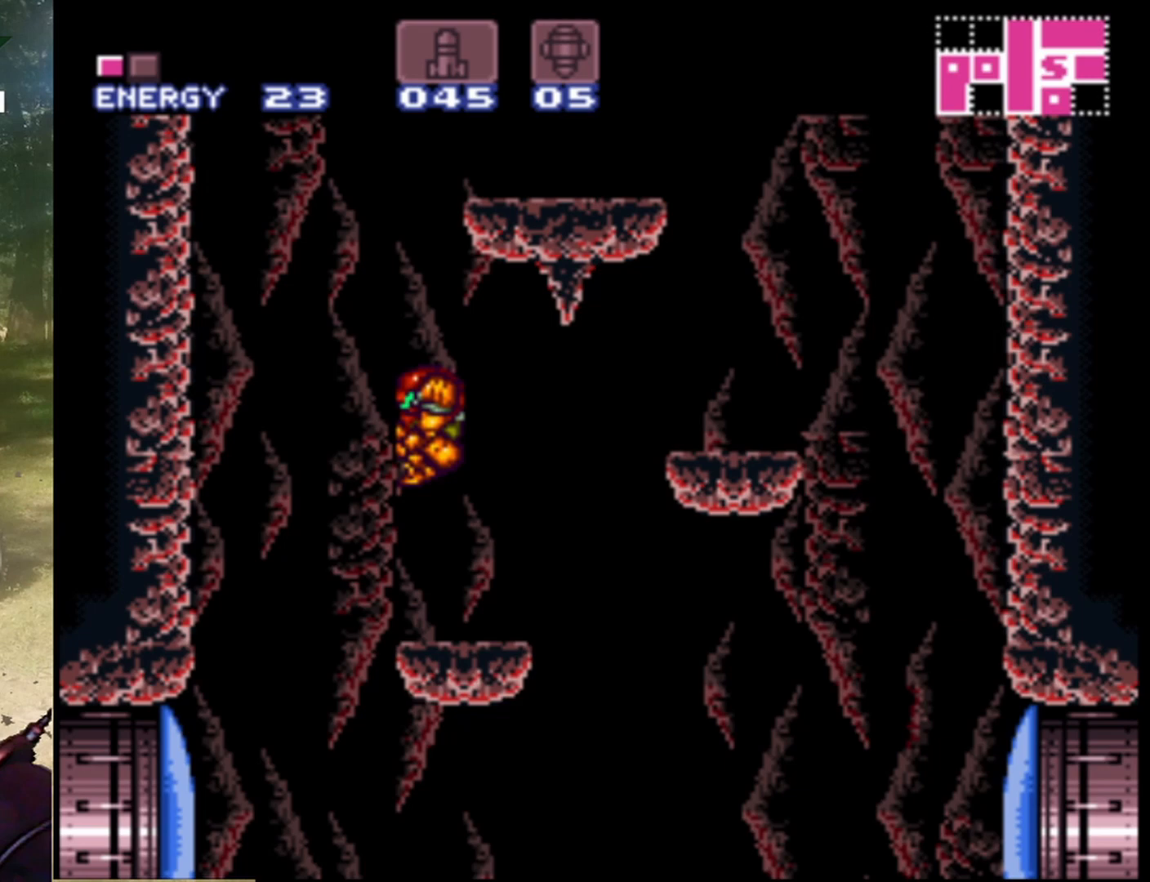
{"buttons": ["B", "DPAD_RIGHT"], "events": [[67, "DPAD_RIGHT", "down"]]}